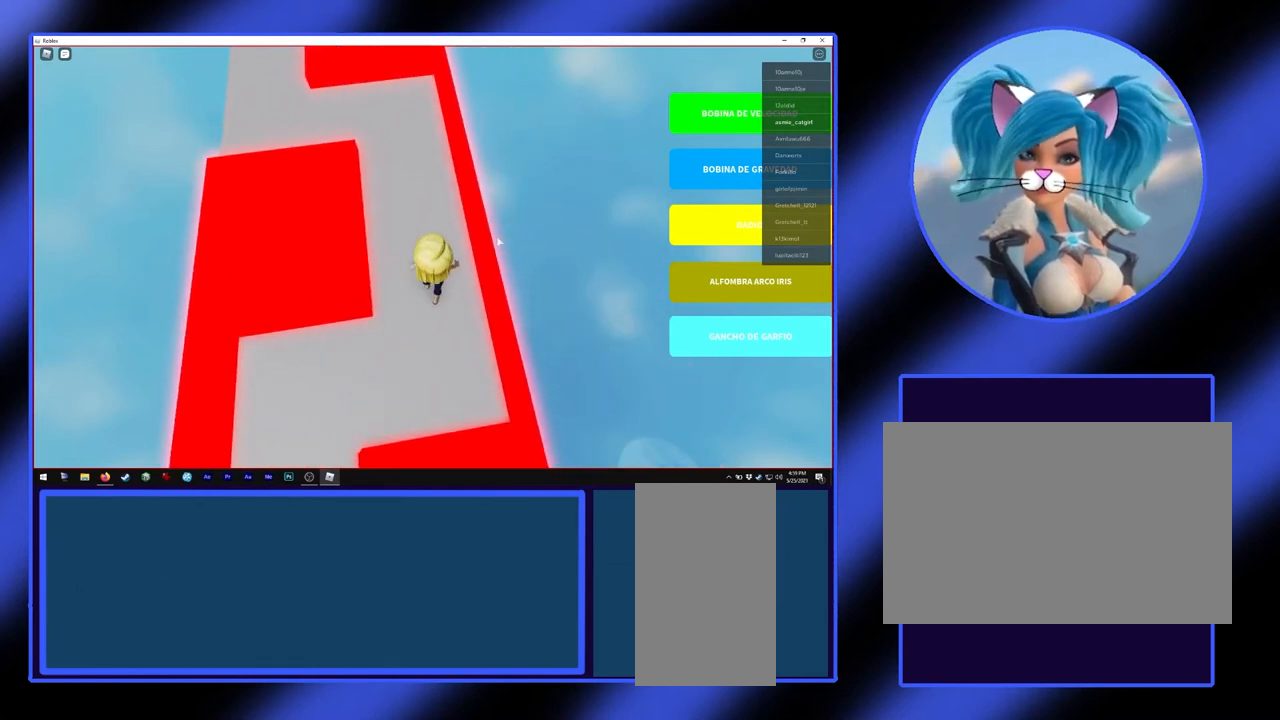
Gameplay with keyboard and mouse; each line is a JSON object with the keys and mouse buttons held at the frame after it. "events" lists presses ("down") and releases ("up") of "a", "alt", "ctrl", "d", "escape", "return", "s", "shift", "space", "tab", "w", "mouse_left", "mouse_wheel", "mouse_right", "mouse_mb4" and "mouse_mb5" between this image and that frame as [ms after this image, input, new state], when the widget could be followed in between. "mouse_left", "mouse_wheel", "mouse_right", "mouse_mb4", "mouse_mb5" = the "left", "wheel", "right", "mb4", "mb5" buttons of the "mouse" list. No other keys are recorded. "wheel" means that the mouse wheel is clicked or scrolled. Not read: mouse_move.
{"keys": [], "mouse": [], "events": [[33, "w", "down"], [233, "w", "up"], [300, "a", "down"], [300, "w", "down"], [400, "a", "up"], [400, "w", "up"]]}
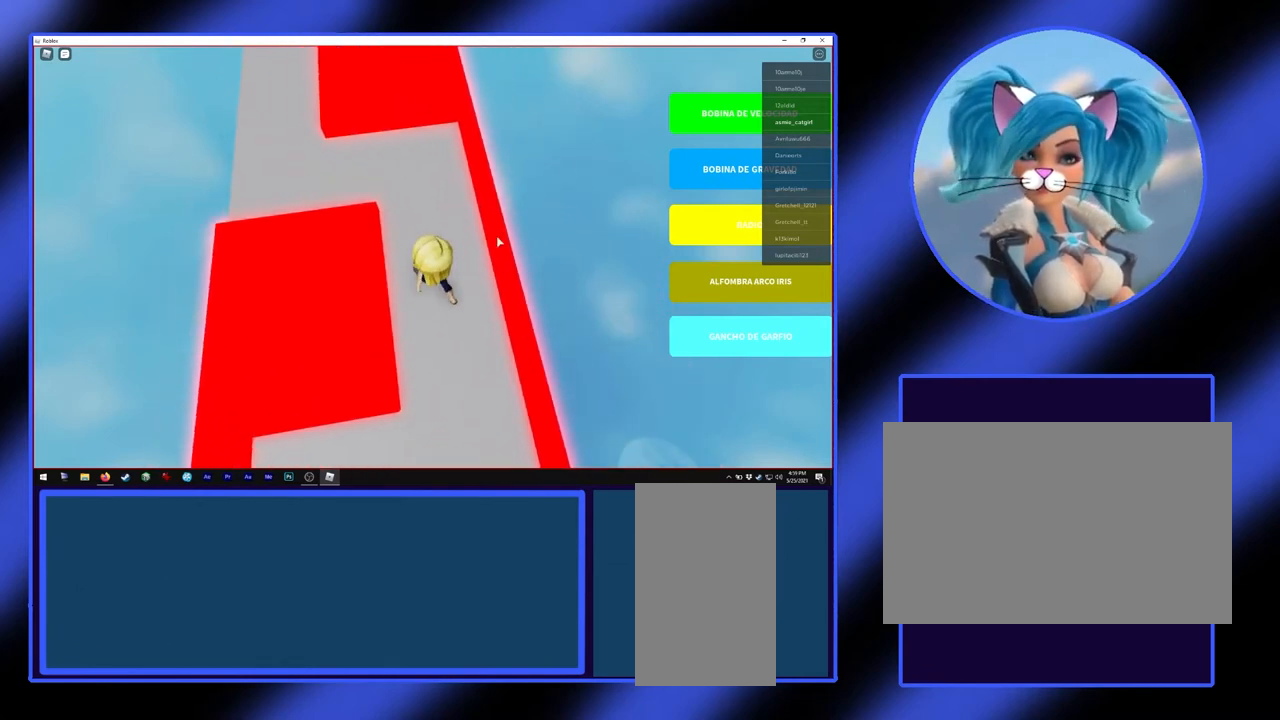
{"keys": ["w"], "mouse": [], "events": [[133, "w", "down"], [300, "w", "up"], [433, "w", "down"]]}
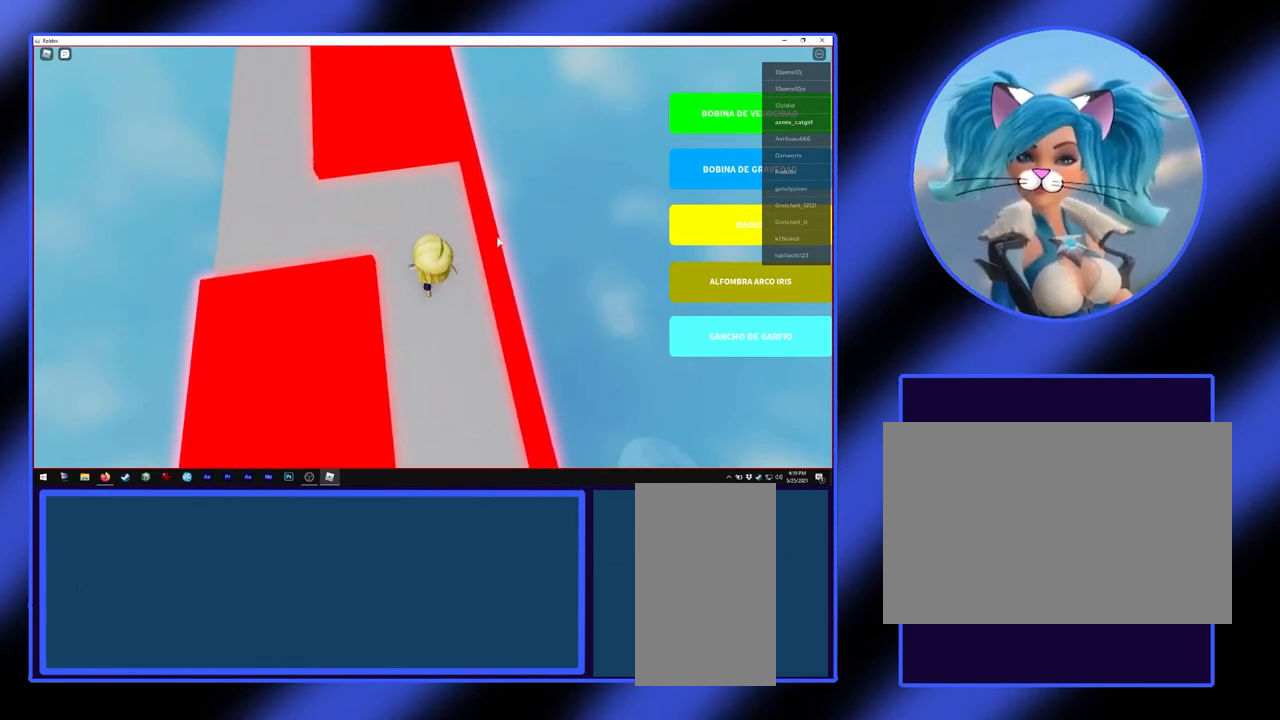
{"keys": [], "mouse": [], "events": [[167, "w", "up"], [400, "w", "down"], [467, "w", "up"]]}
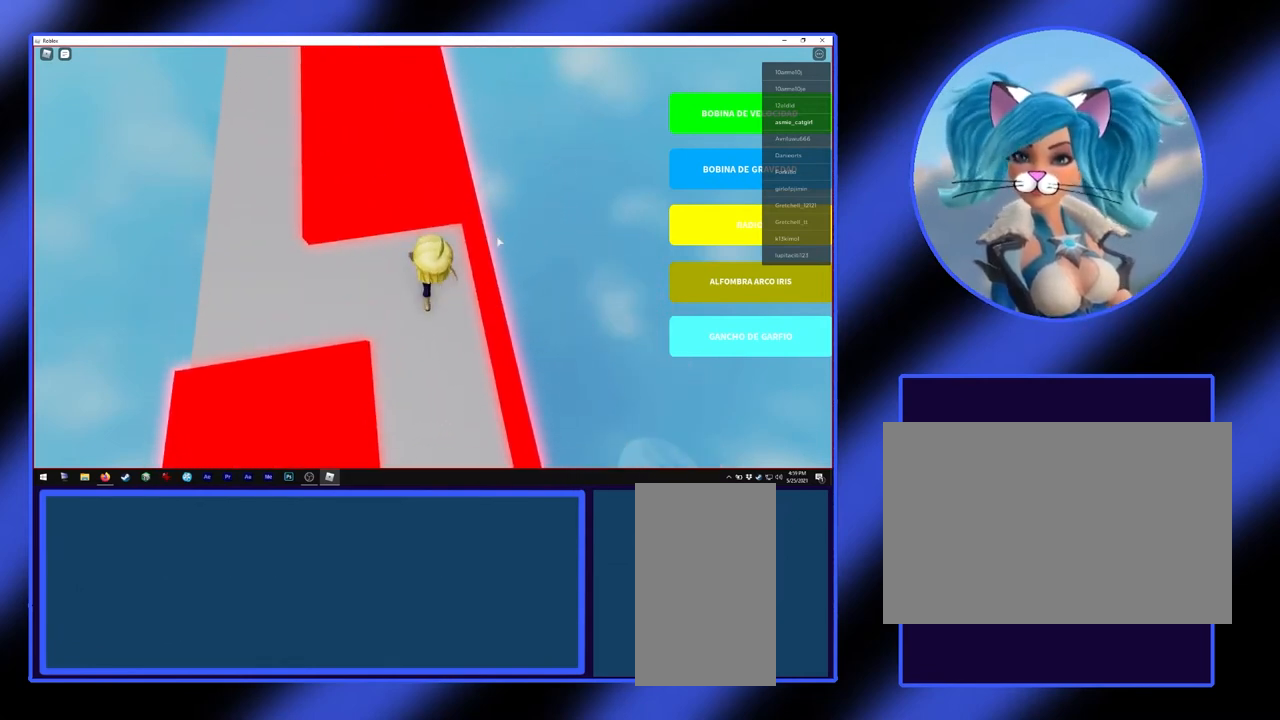
{"keys": [], "mouse": [], "events": []}
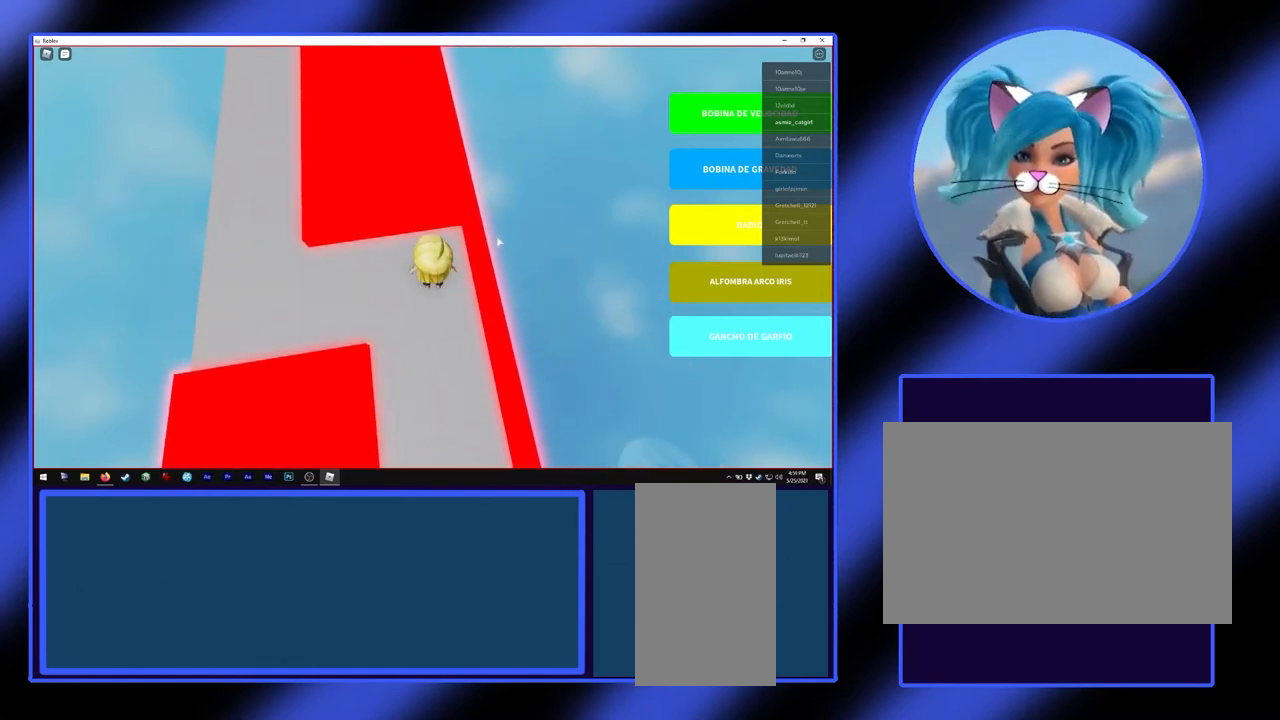
{"keys": [], "mouse": [], "events": []}
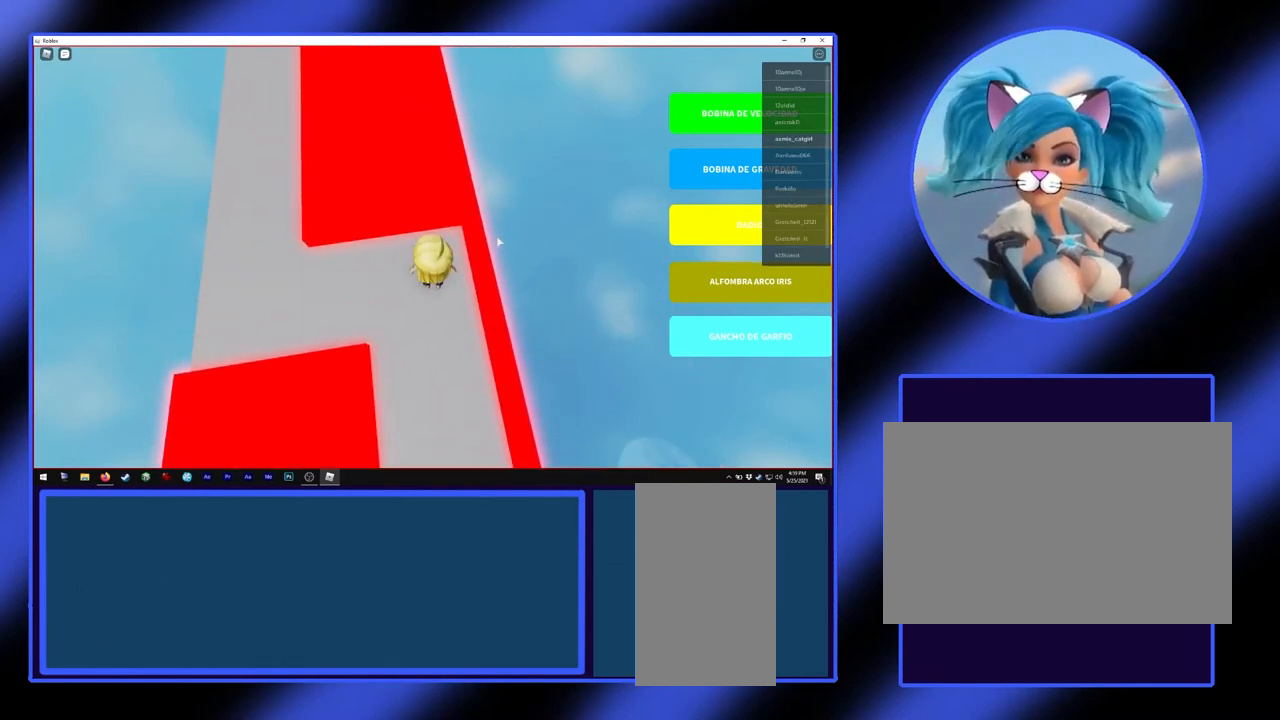
{"keys": ["a"], "mouse": [], "events": [[33, "s", "down"], [100, "s", "up"], [467, "a", "down"]]}
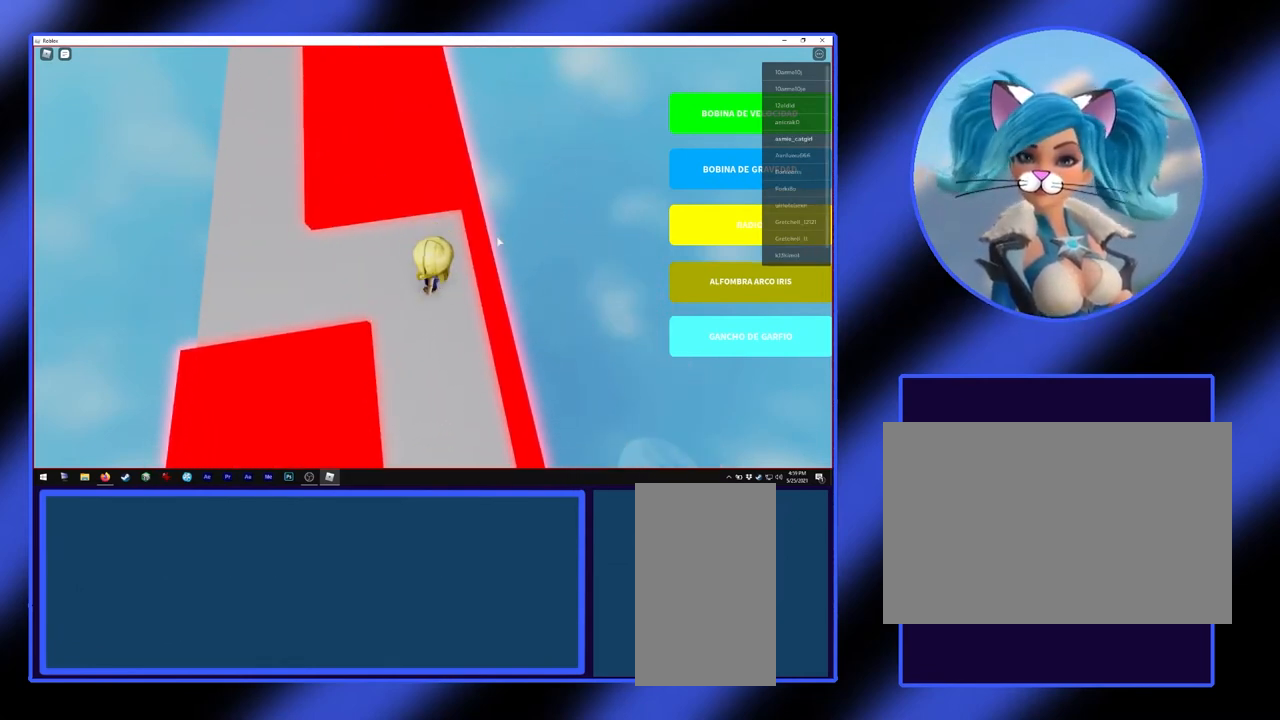
{"keys": ["a"], "mouse": [], "events": [[33, "a", "up"], [233, "a", "down"], [367, "a", "up"], [500, "a", "down"]]}
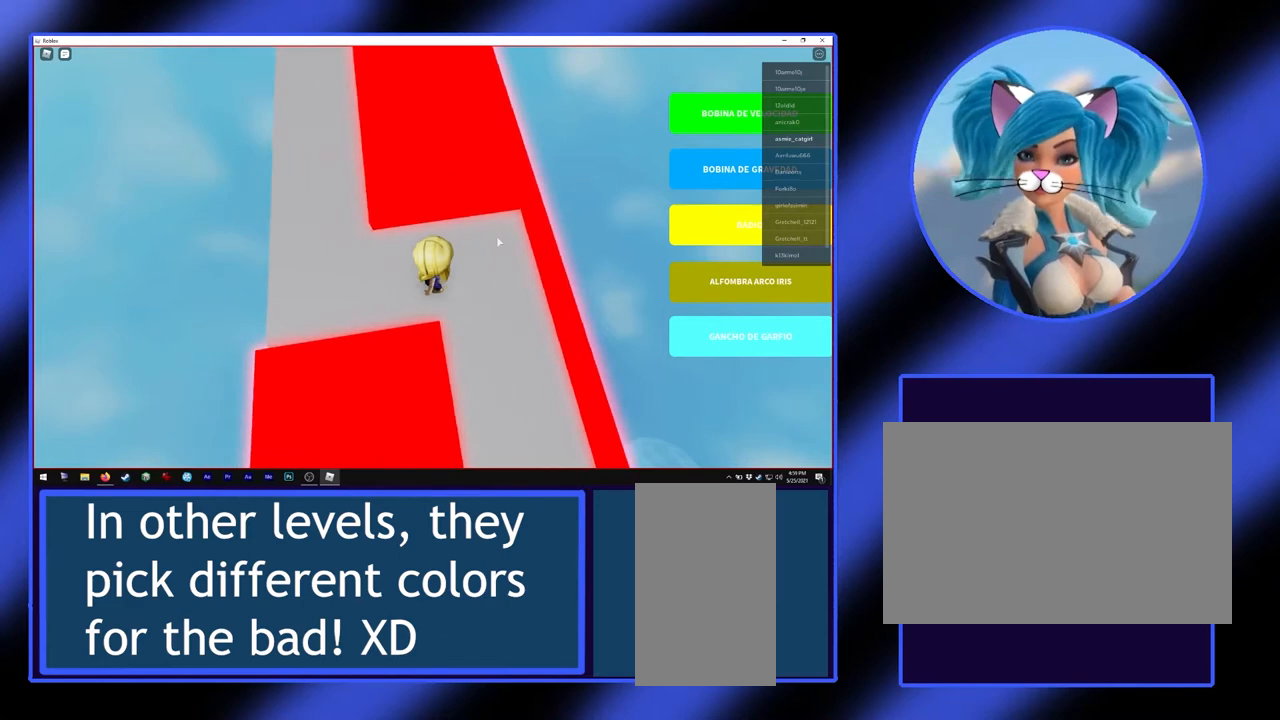
{"keys": ["a"], "mouse": [], "events": [[300, "a", "up"], [467, "a", "down"]]}
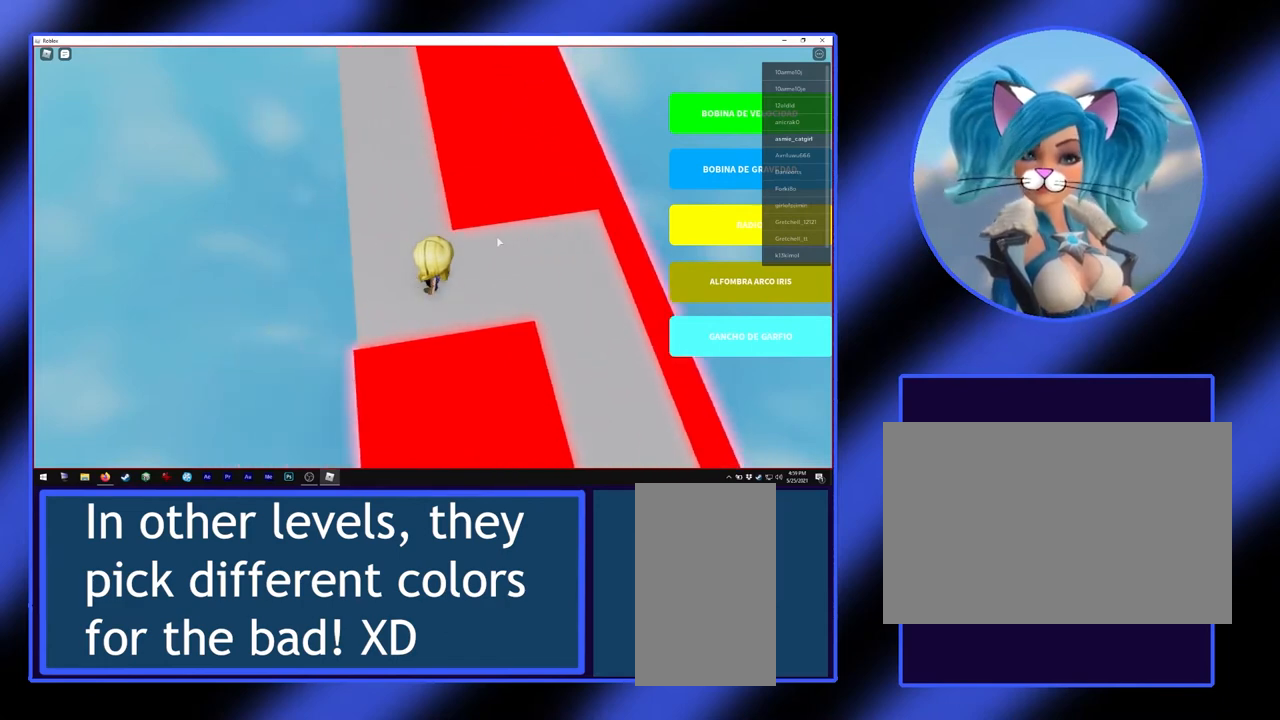
{"keys": [], "mouse": ["right"], "events": [[67, "a", "up"], [500, "mouse_right", "down"]]}
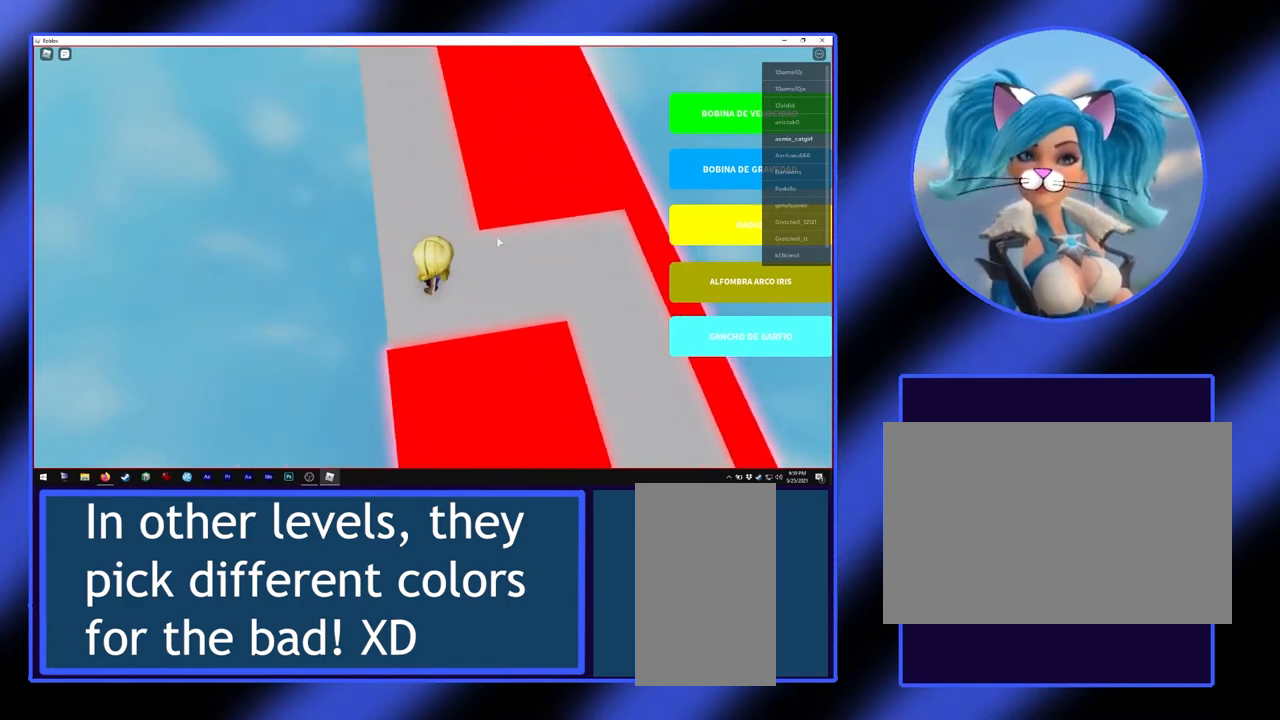
{"keys": [], "mouse": ["right"], "events": []}
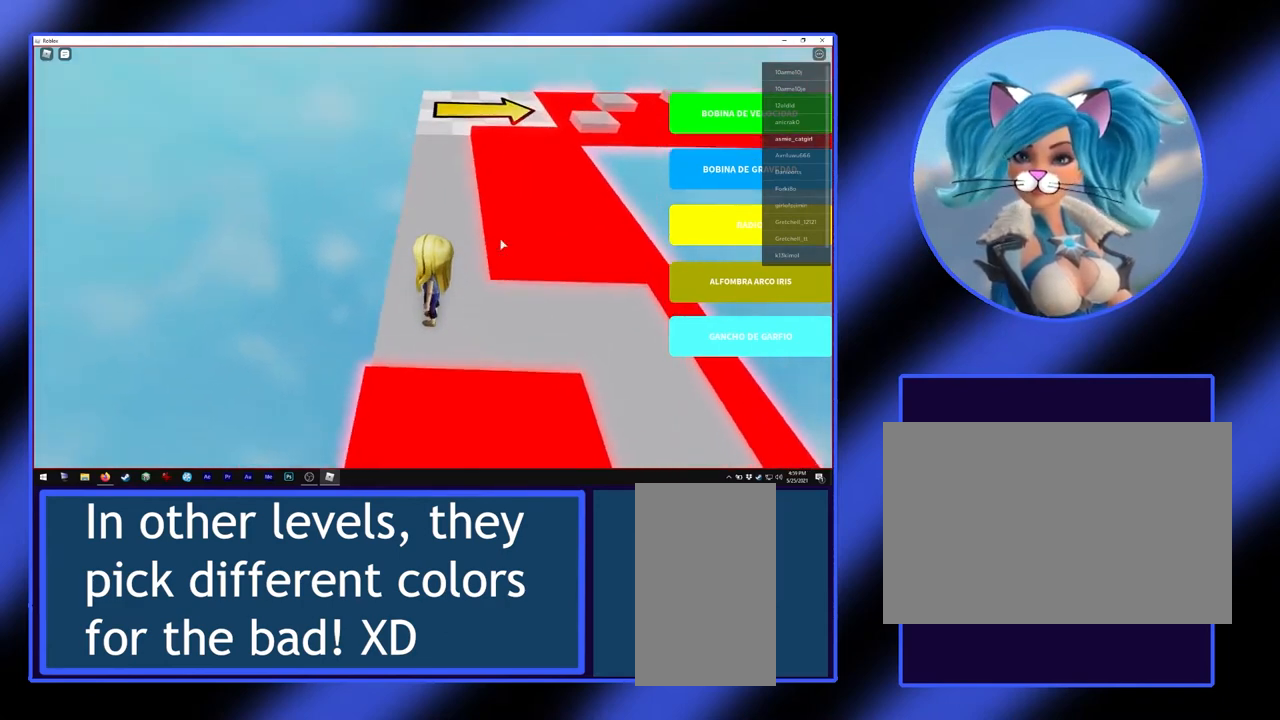
{"keys": ["w"], "mouse": [], "events": [[133, "w", "down"], [200, "mouse_right", "up"], [467, "d", "down"], [500, "d", "up"]]}
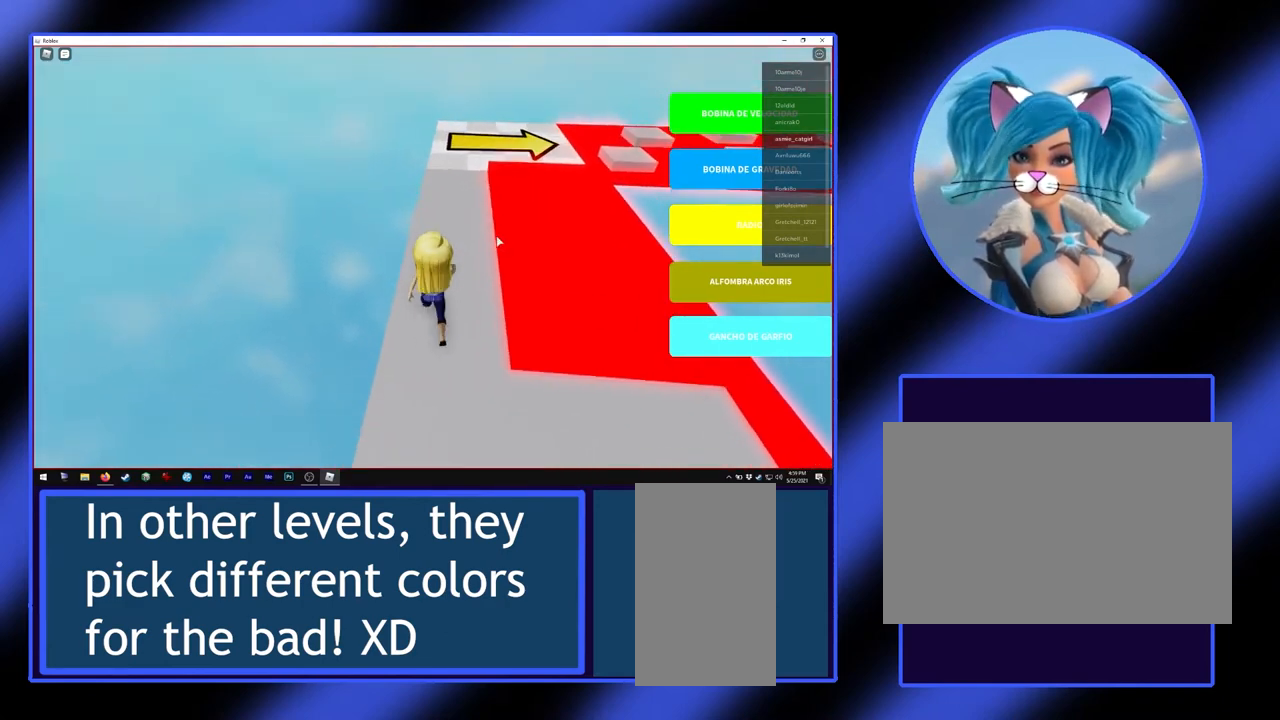
{"keys": ["w"], "mouse": [], "events": [[467, "d", "down"], [500, "d", "up"]]}
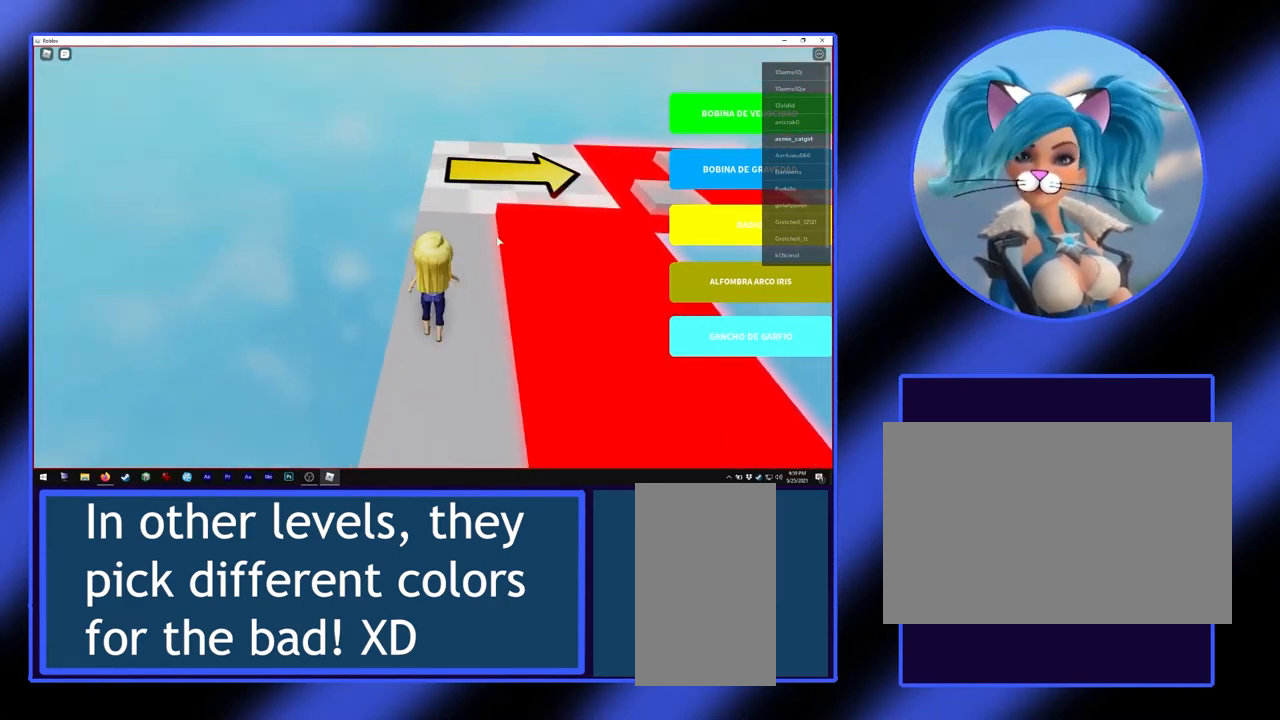
{"keys": ["w"], "mouse": [], "events": []}
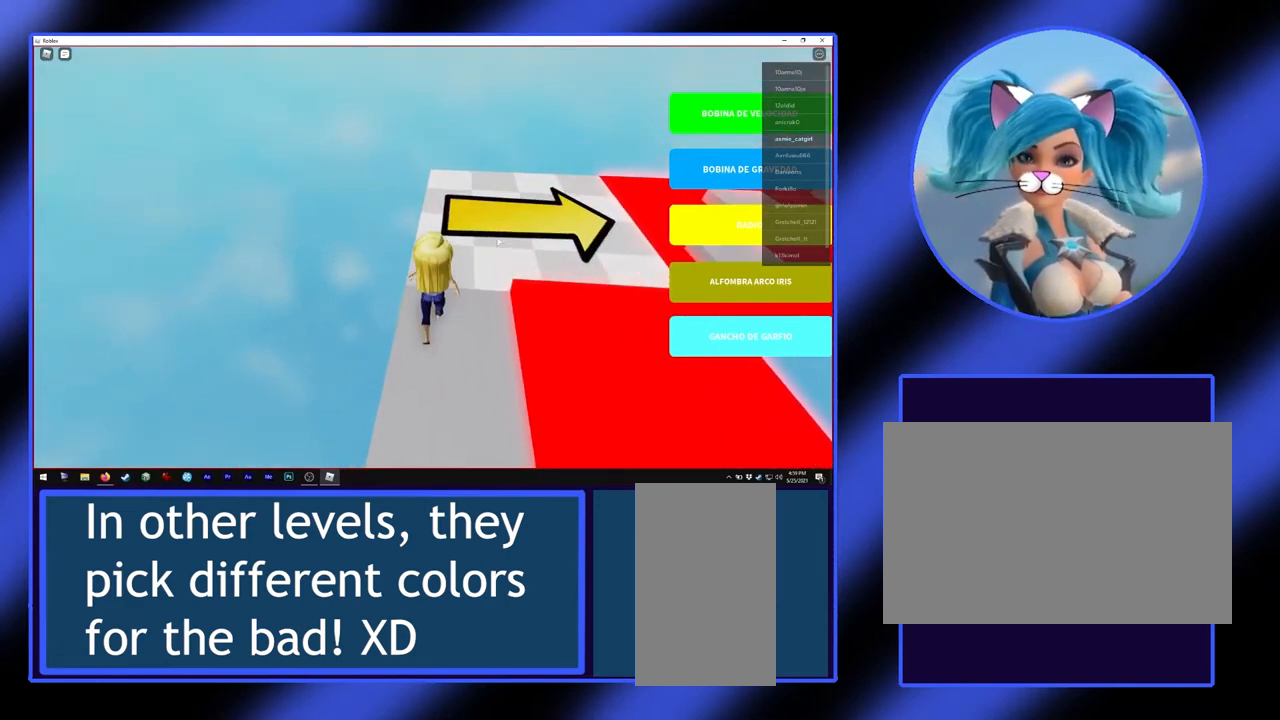
{"keys": ["w"], "mouse": ["right"], "events": [[67, "mouse_right", "down"]]}
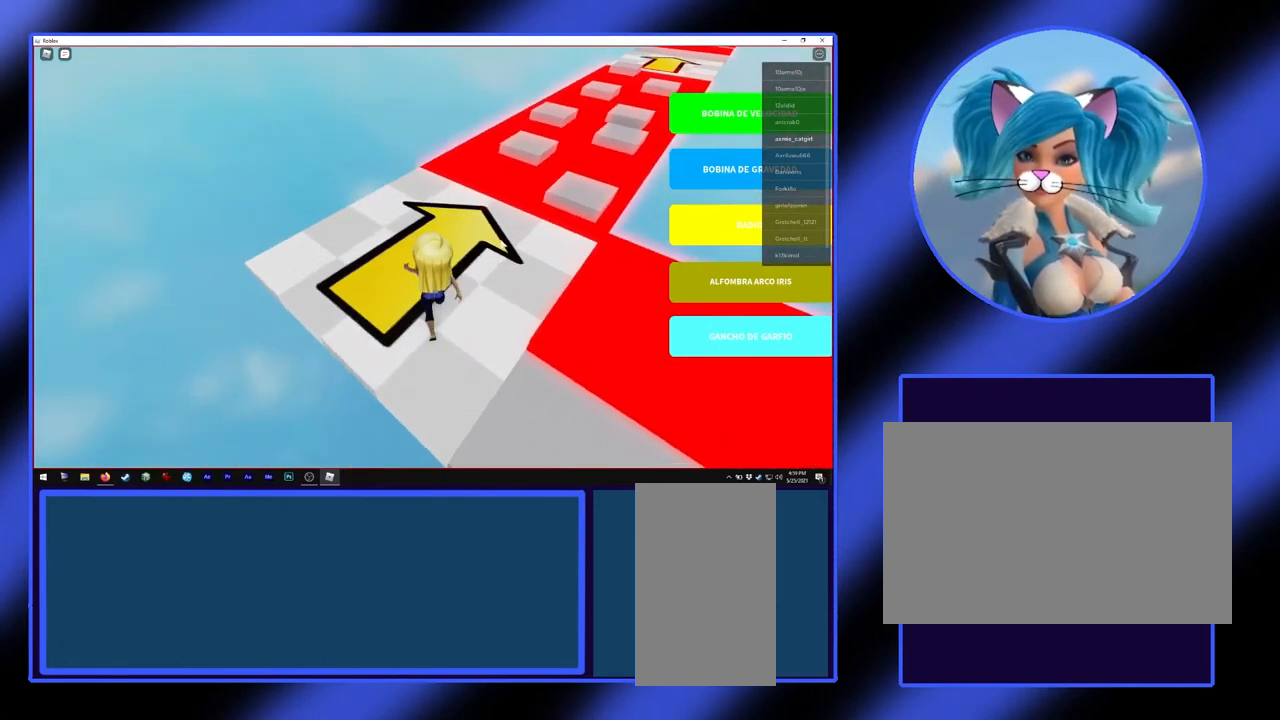
{"keys": [], "mouse": ["right"], "events": [[67, "a", "down"], [333, "w", "up"], [400, "a", "up"]]}
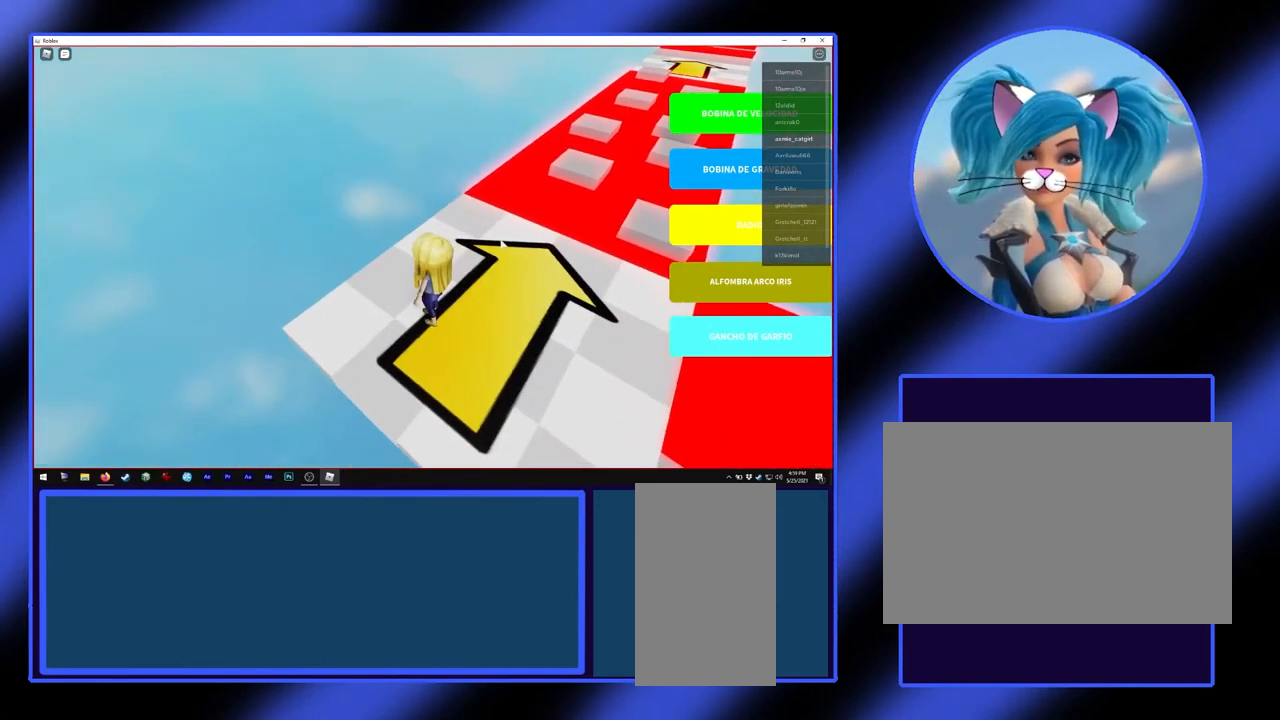
{"keys": [], "mouse": ["right"], "events": []}
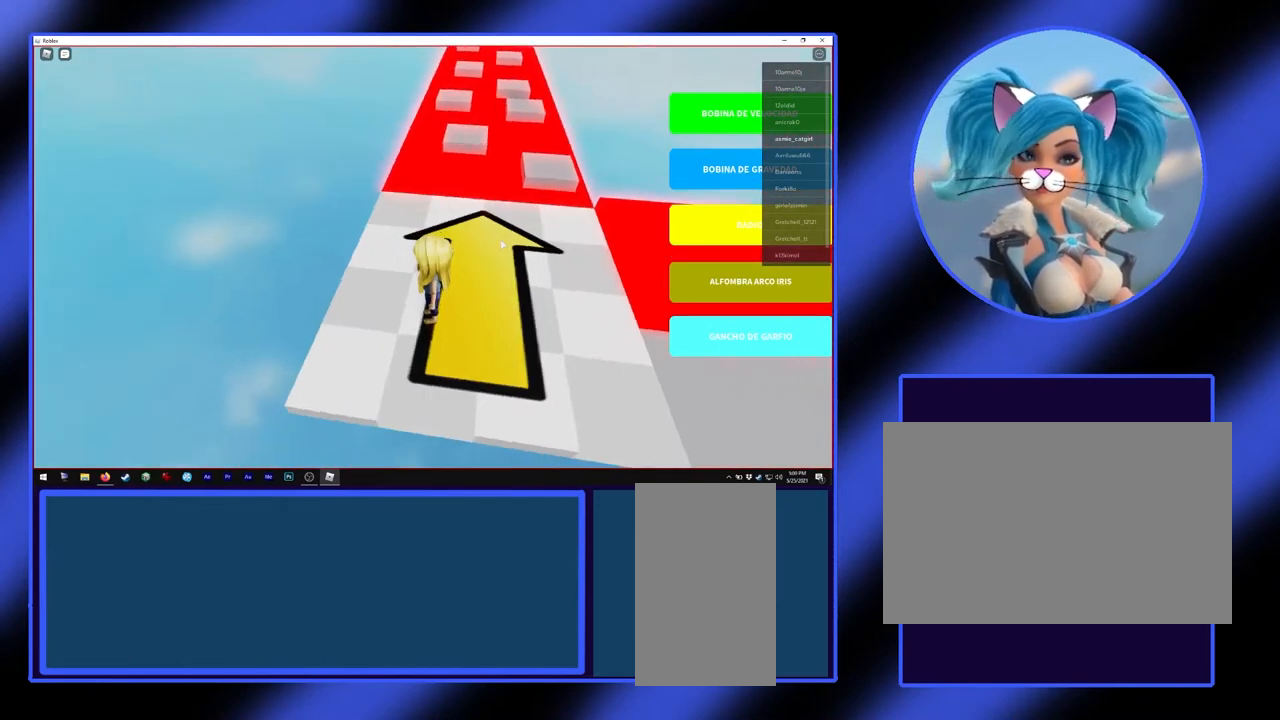
{"keys": [], "mouse": ["right"], "events": []}
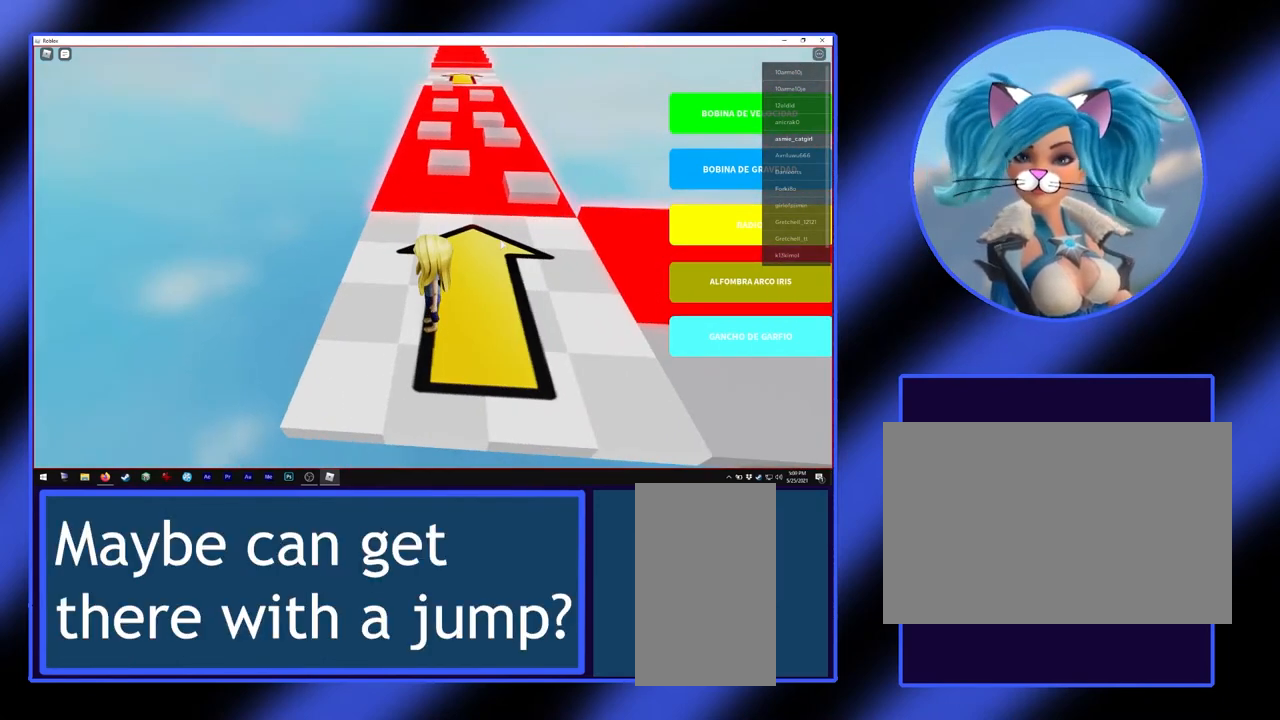
{"keys": [], "mouse": ["right"], "events": [[100, "mouse_right", "up"], [433, "mouse_right", "down"]]}
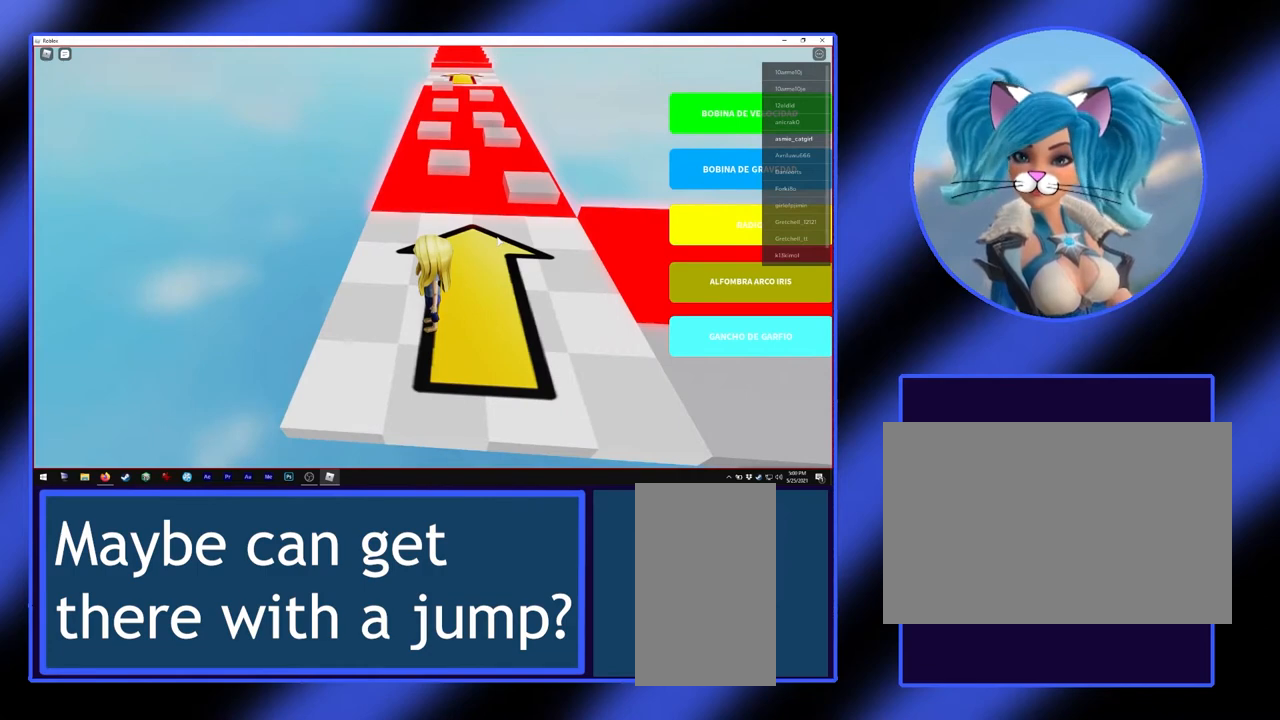
{"keys": ["w"], "mouse": [], "events": [[433, "mouse_right", "up"], [500, "w", "down"]]}
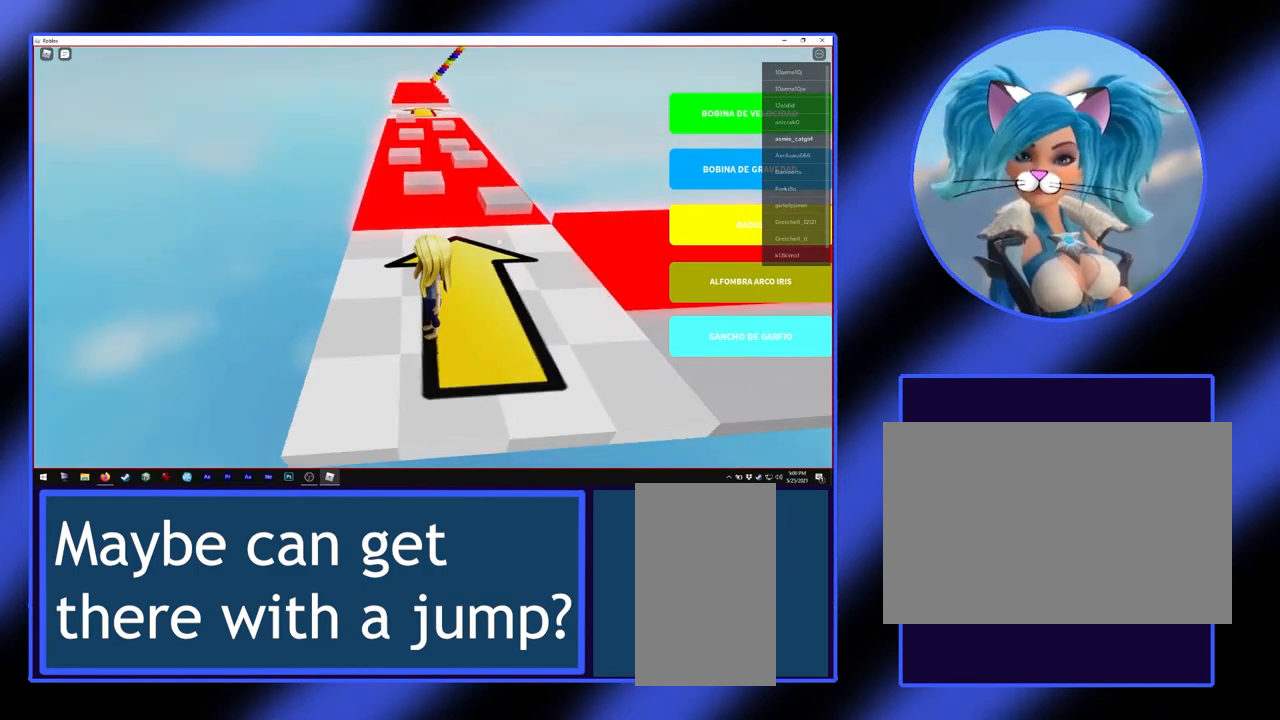
{"keys": [], "mouse": [], "events": [[67, "w", "up"]]}
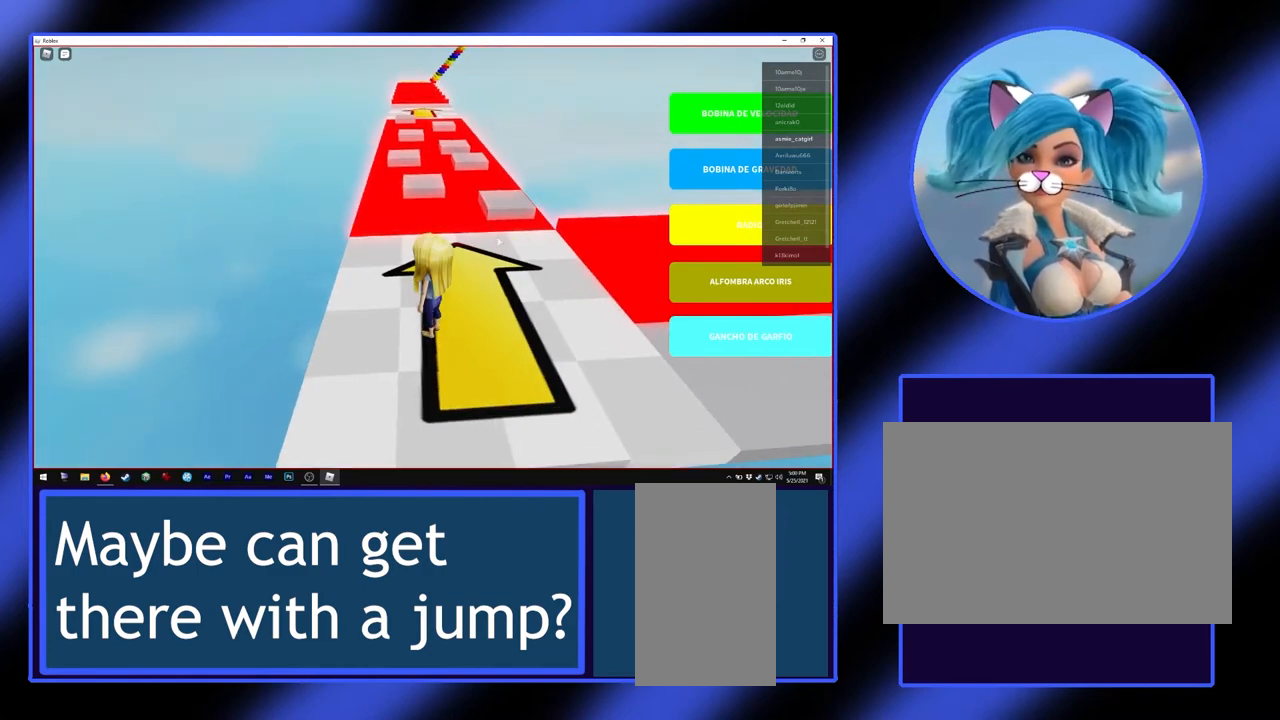
{"keys": [], "mouse": ["right"], "events": [[200, "mouse_right", "down"]]}
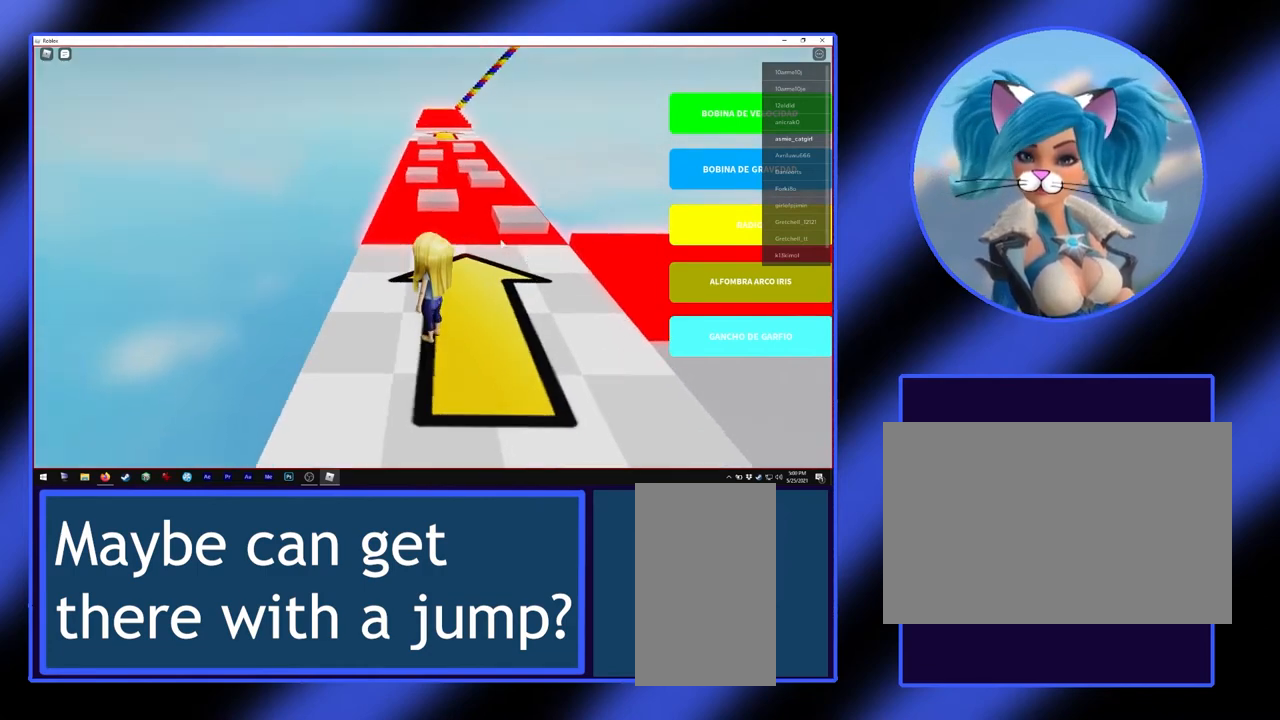
{"keys": ["w"], "mouse": [], "events": [[267, "mouse_right", "up"], [300, "w", "down"]]}
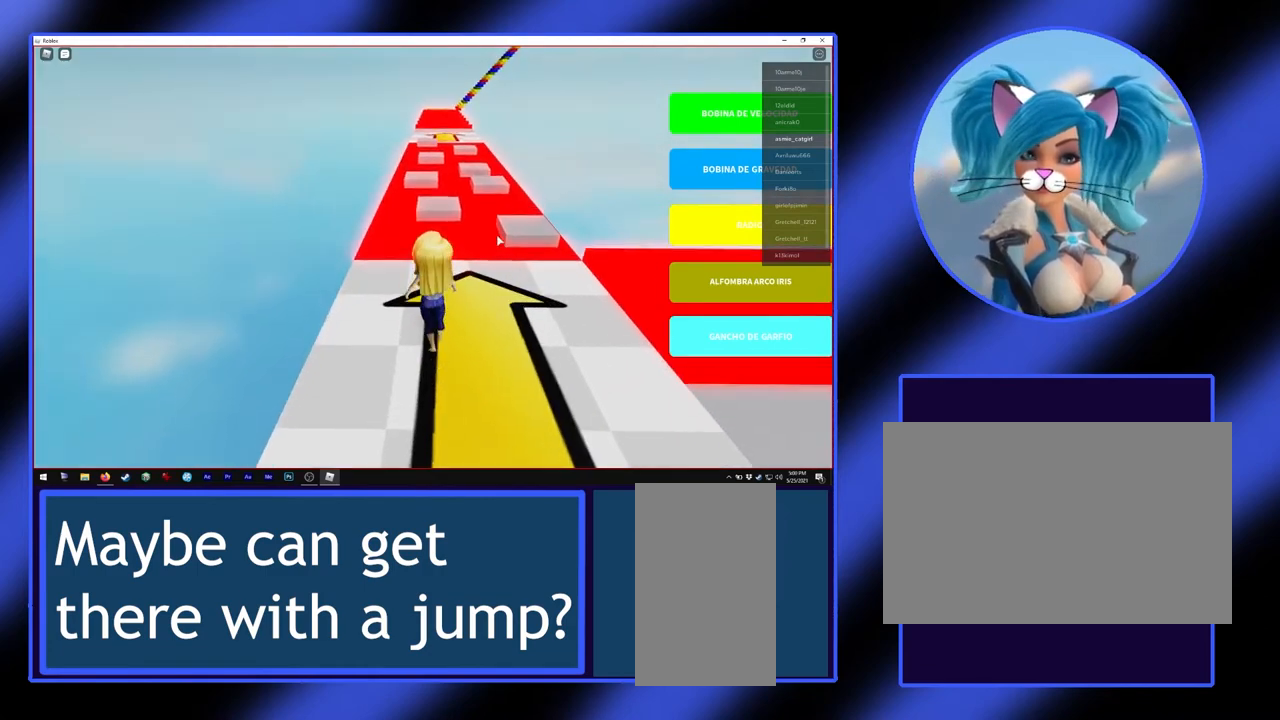
{"keys": ["space", "w"], "mouse": [], "events": [[400, "space", "down"]]}
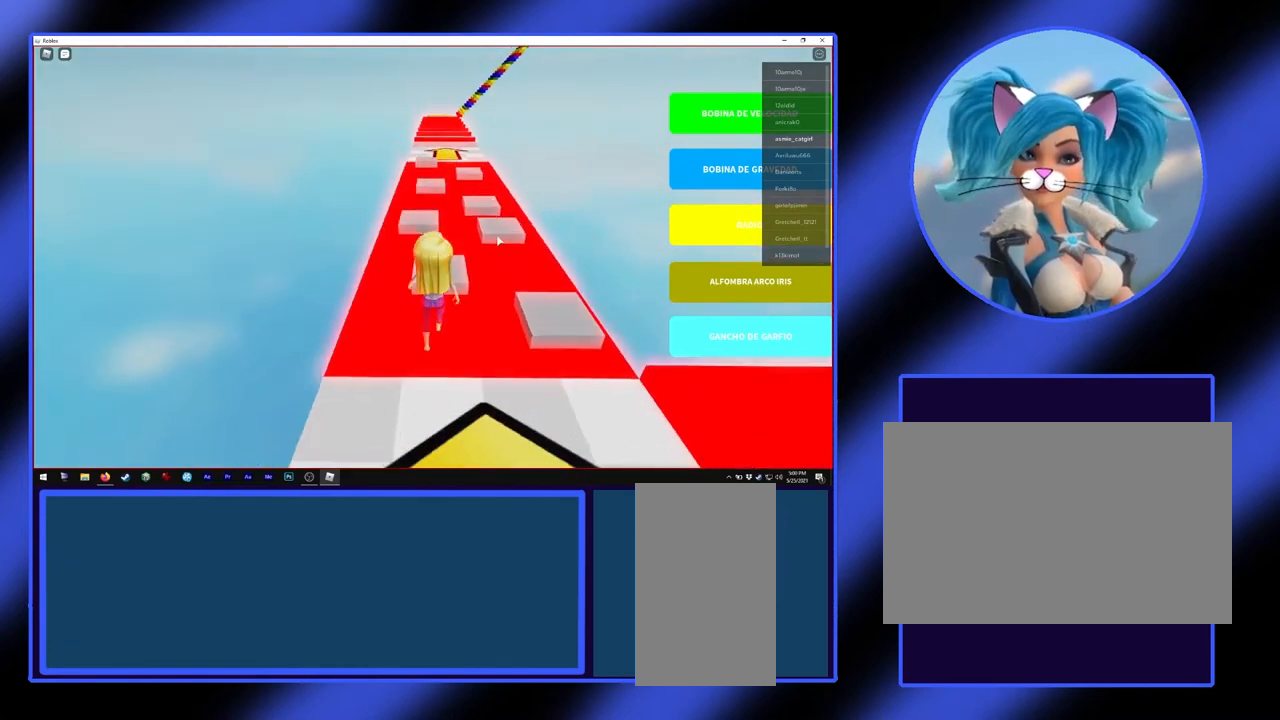
{"keys": [], "mouse": [], "events": [[67, "space", "up"], [400, "w", "up"]]}
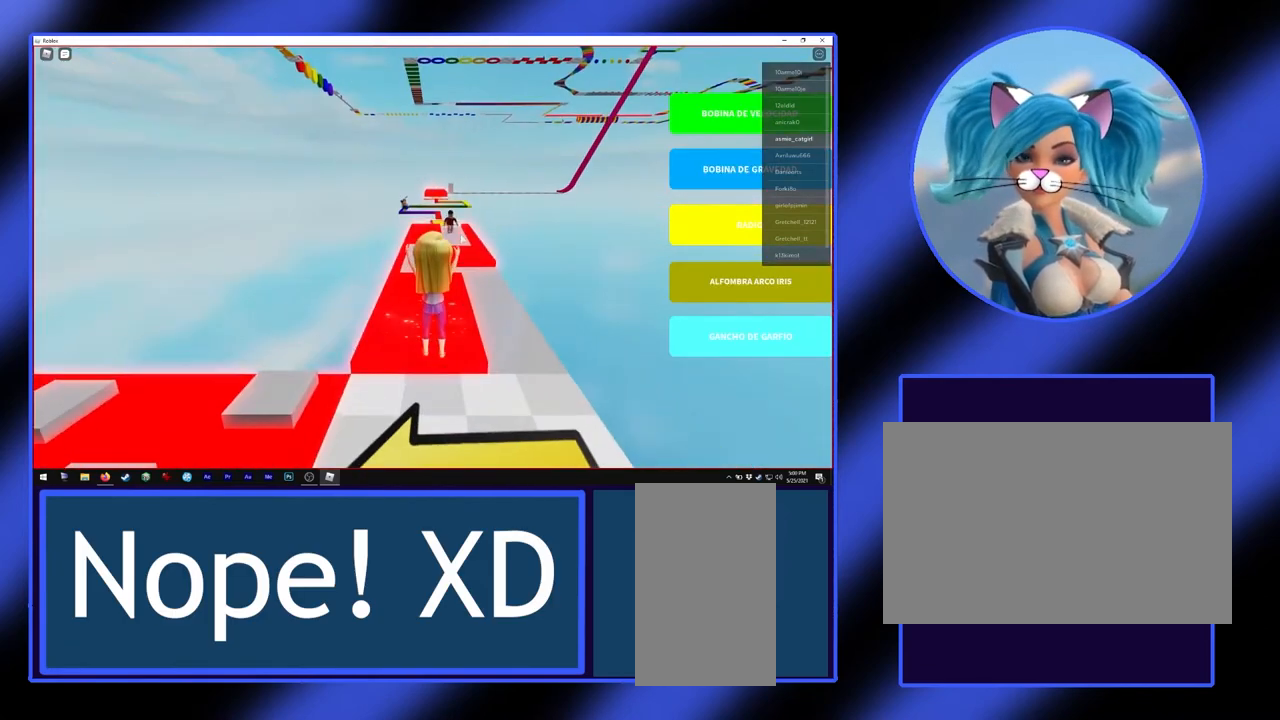
{"keys": [], "mouse": ["right"], "events": [[400, "mouse_right", "down"]]}
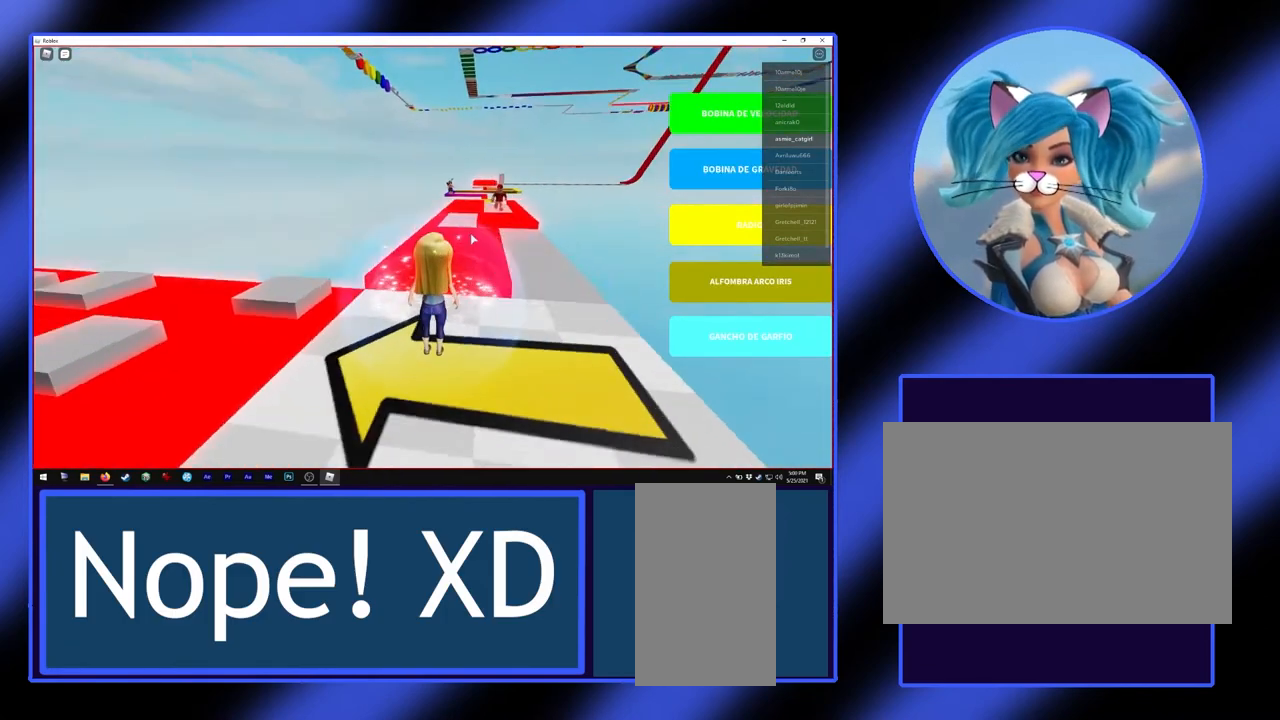
{"keys": [], "mouse": [], "events": [[433, "mouse_right", "up"]]}
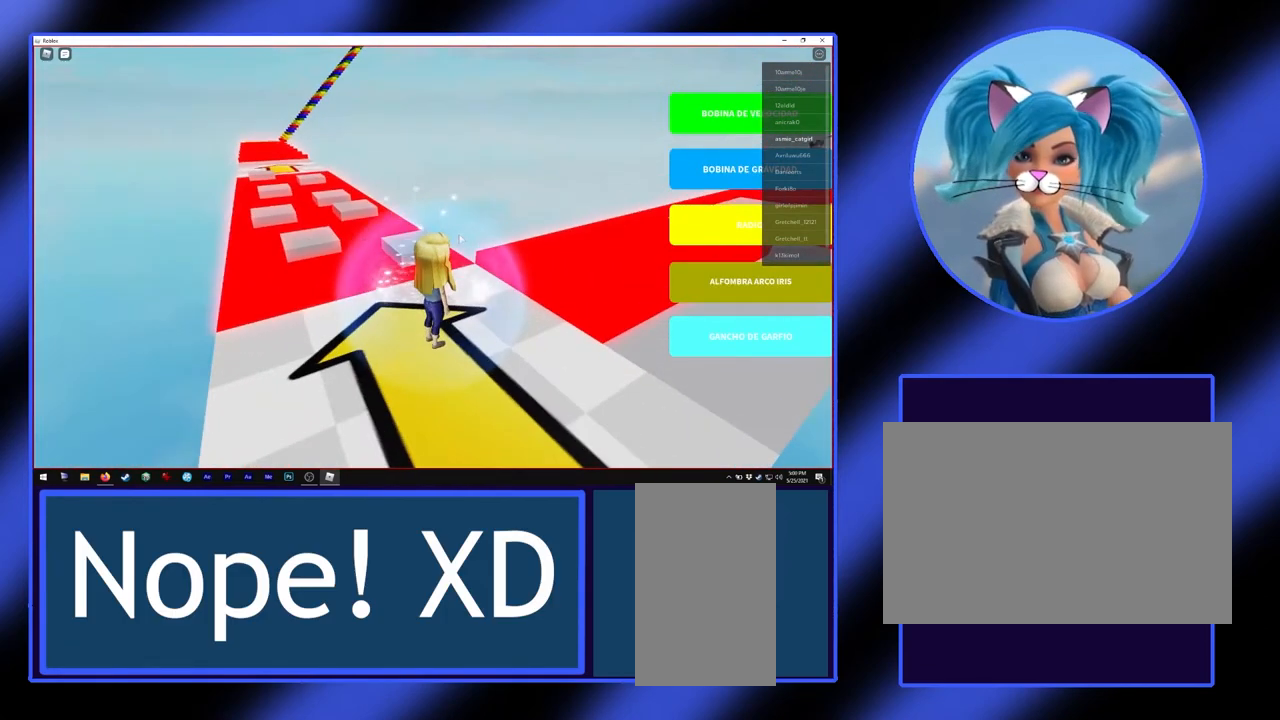
{"keys": ["space", "w"], "mouse": [], "events": [[167, "w", "down"], [333, "space", "down"]]}
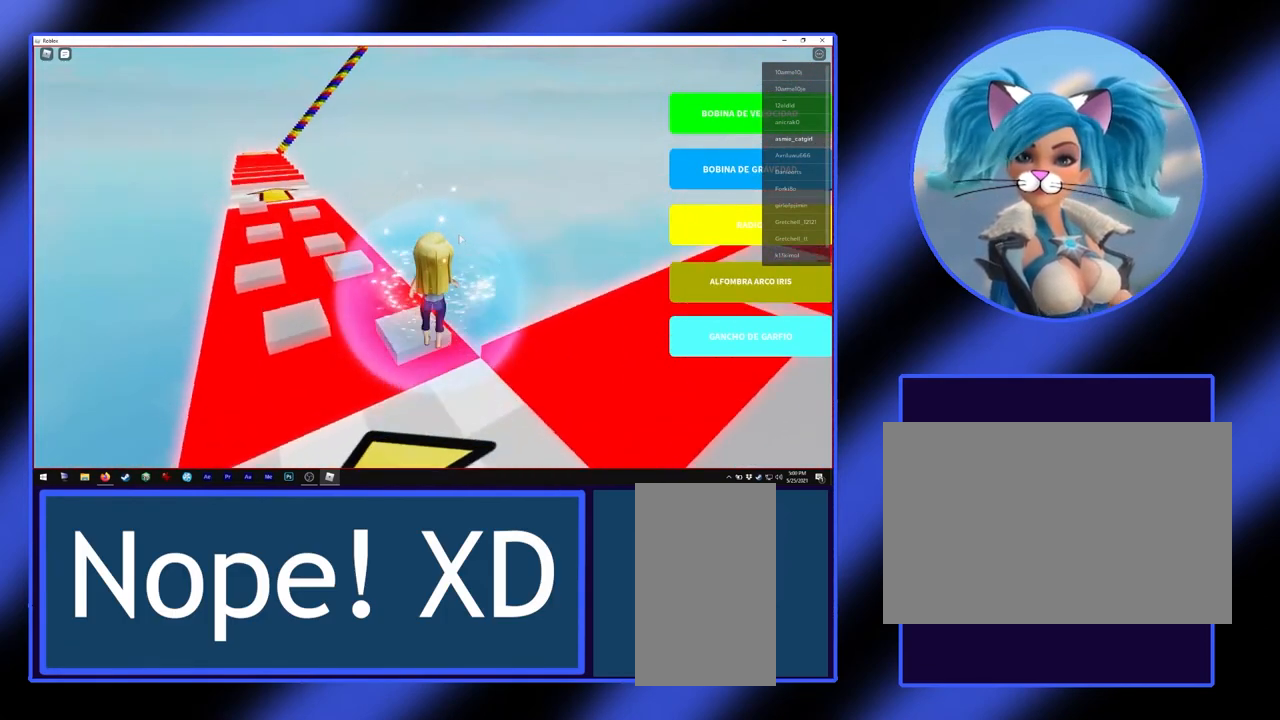
{"keys": [], "mouse": ["right"], "events": [[33, "space", "up"], [267, "w", "up"], [500, "mouse_right", "down"]]}
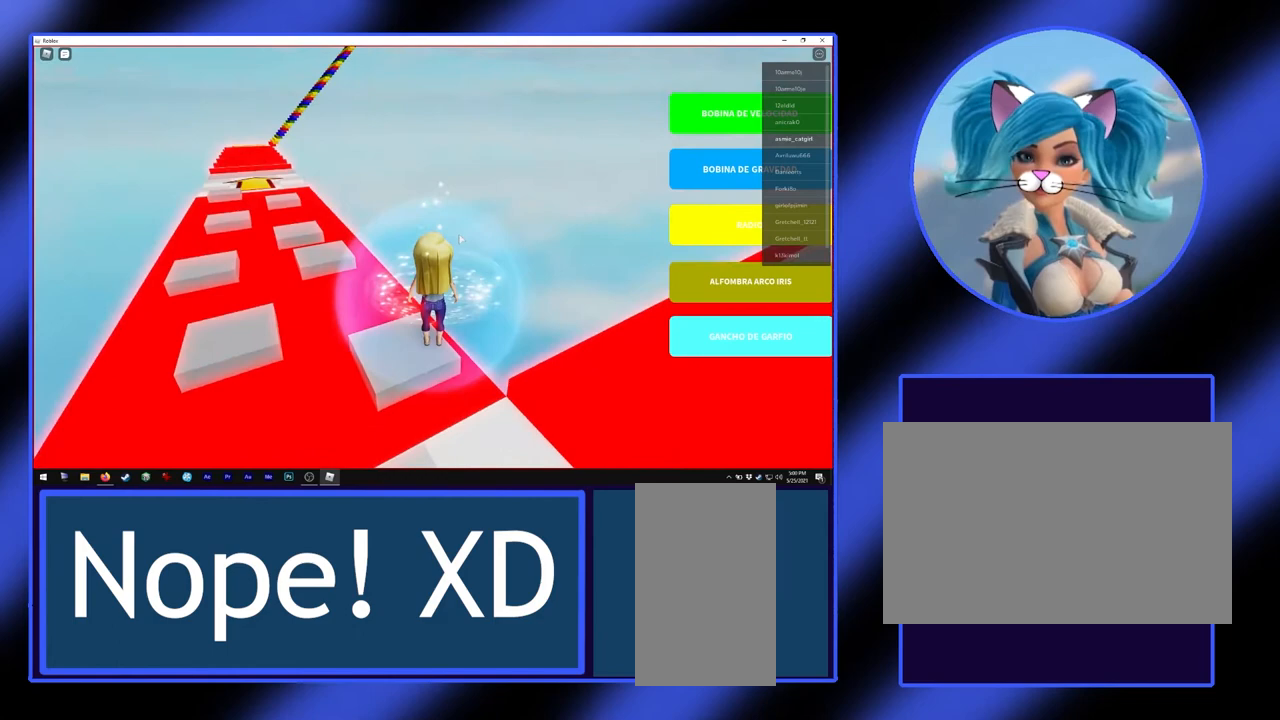
{"keys": [], "mouse": ["right"], "events": []}